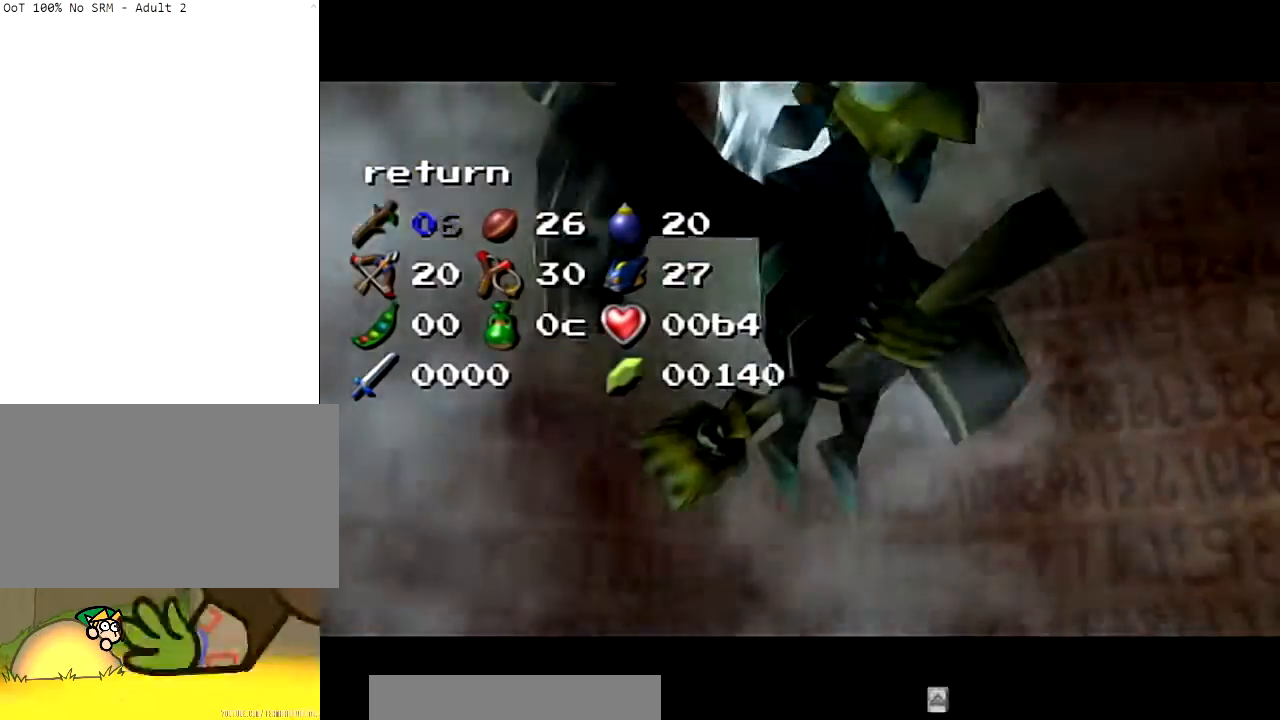
Gameplay with a controller (Nintendo layout); each line is a JSON object with the inputs held at the frame after it. "events" lists button and stick changes between this image and that frame as [ms after this image, input, new state], when the widget could be followed in between. Not read: L3 R3.
{"buttons": [], "left_stick": "center", "right_stick": "center", "events": [[134, "right_stick", "down"], [301, "right_stick", "center"]]}
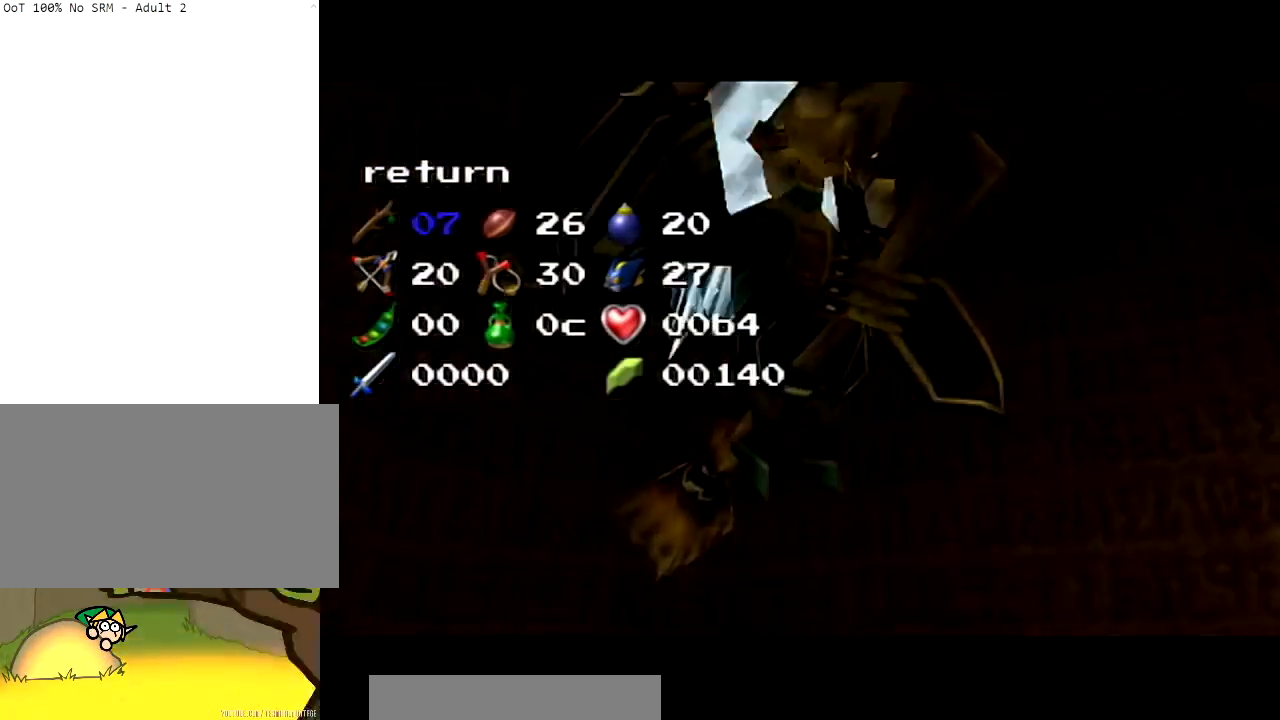
{"buttons": [], "left_stick": "center", "right_stick": "center", "events": [[367, "right_stick", "down"], [500, "right_stick", "center"]]}
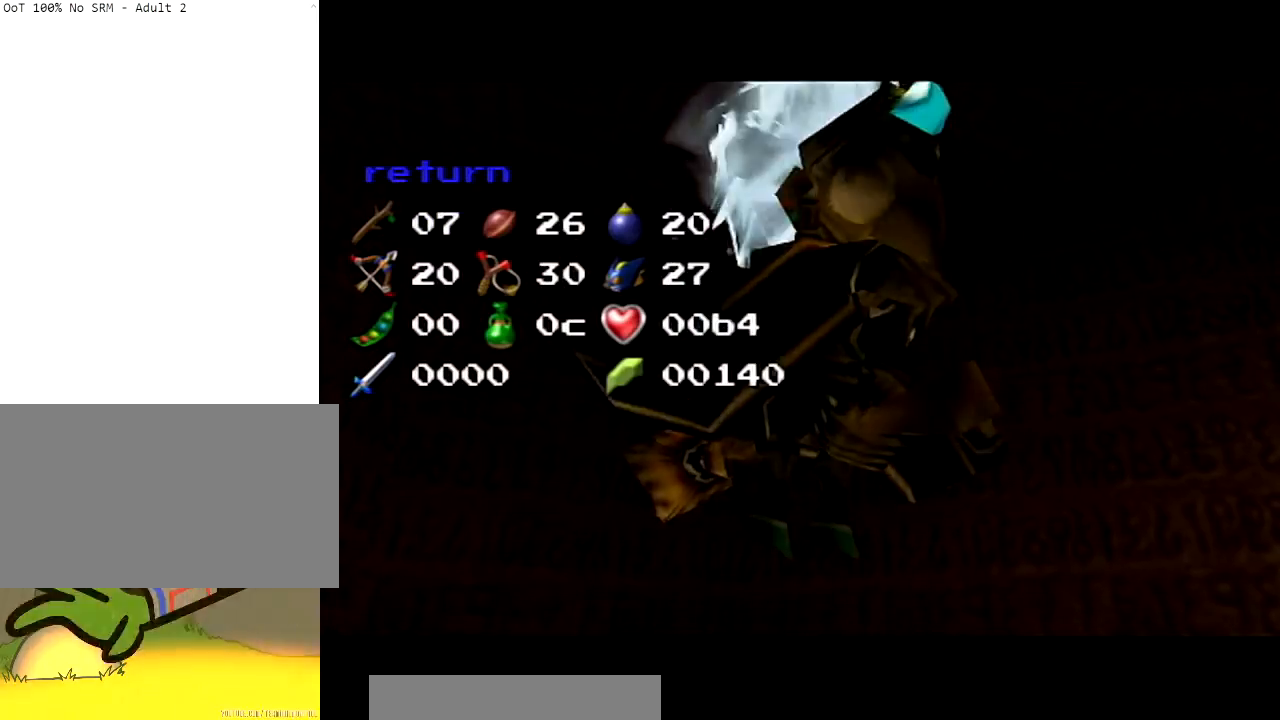
{"buttons": [], "left_stick": "center", "right_stick": "center", "events": []}
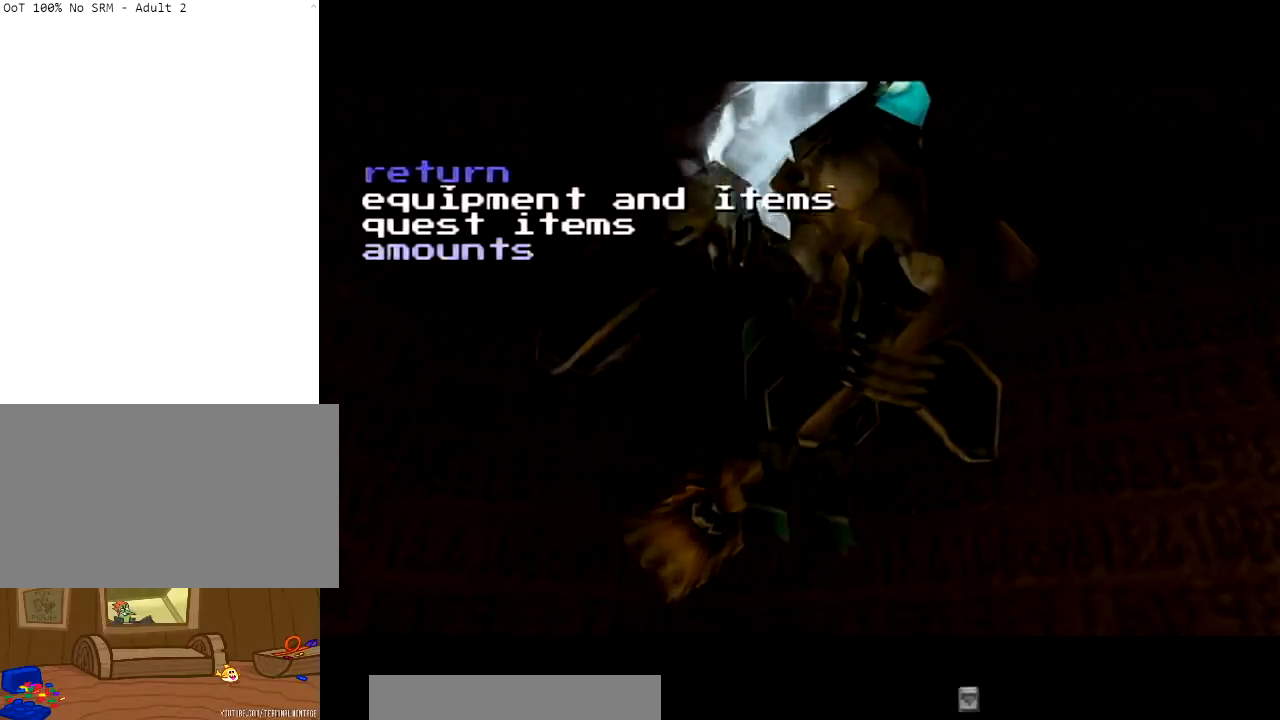
{"buttons": [], "left_stick": "center", "right_stick": "center", "events": []}
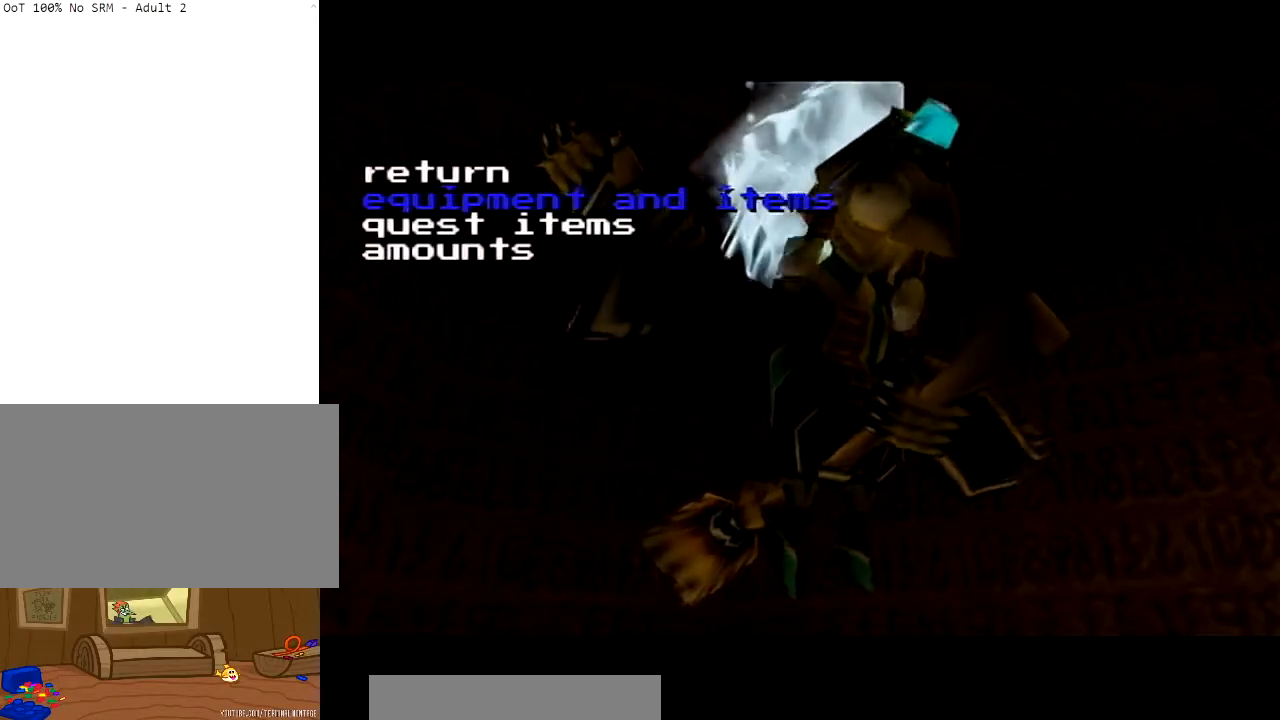
{"buttons": [], "left_stick": "center", "right_stick": "center", "events": [[34, "right_stick", "down"], [167, "right_stick", "center"]]}
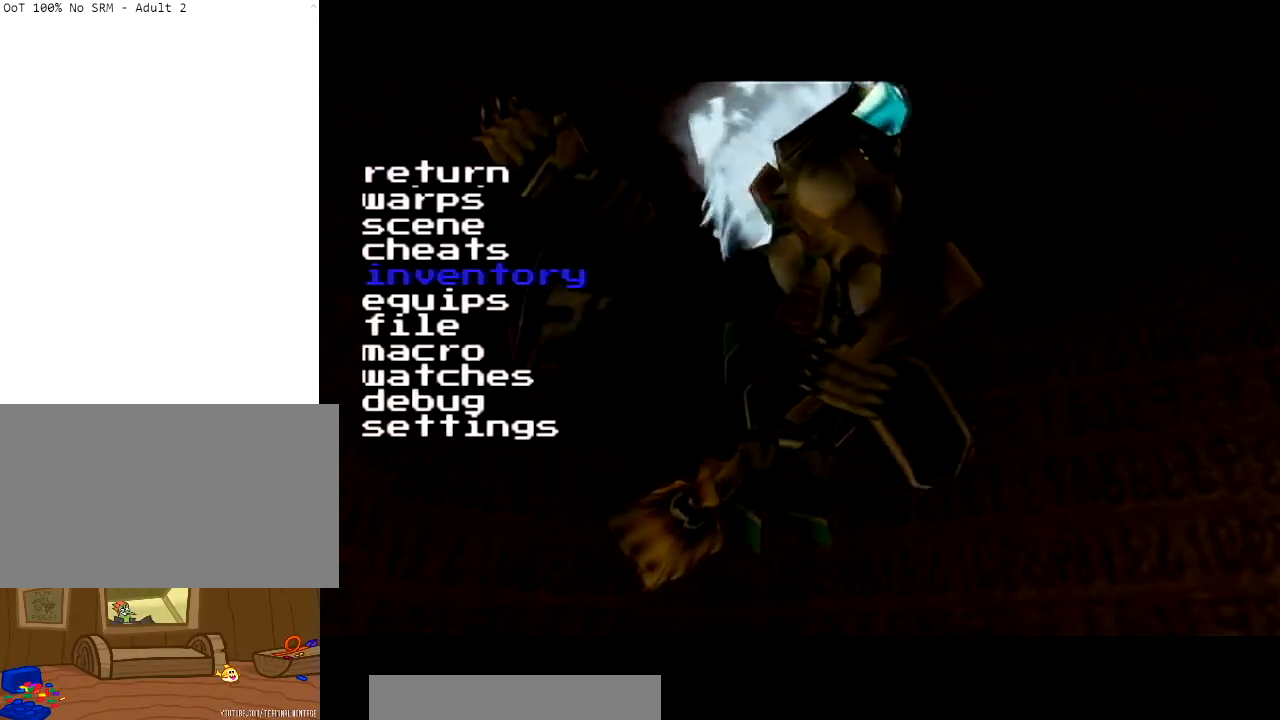
{"buttons": [], "left_stick": "center", "right_stick": "center", "events": [[267, "right_stick", "down"], [434, "right_stick", "center"]]}
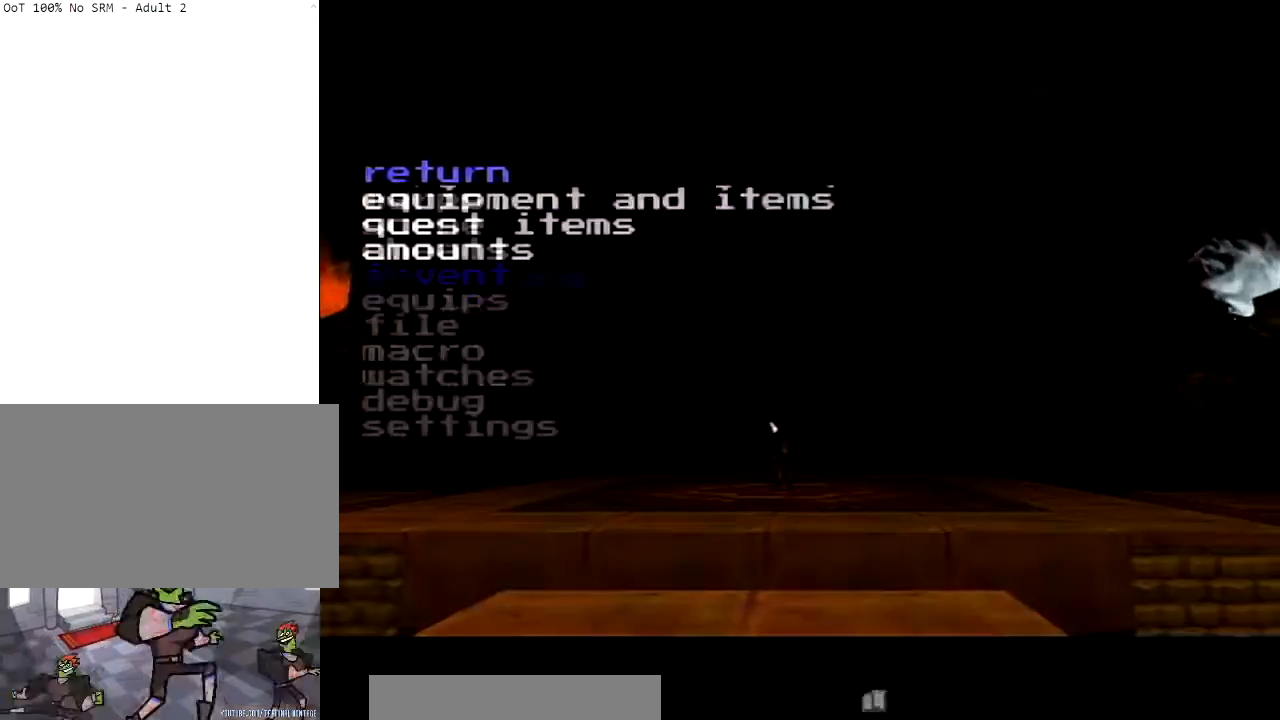
{"buttons": [], "left_stick": "center", "right_stick": "center", "events": []}
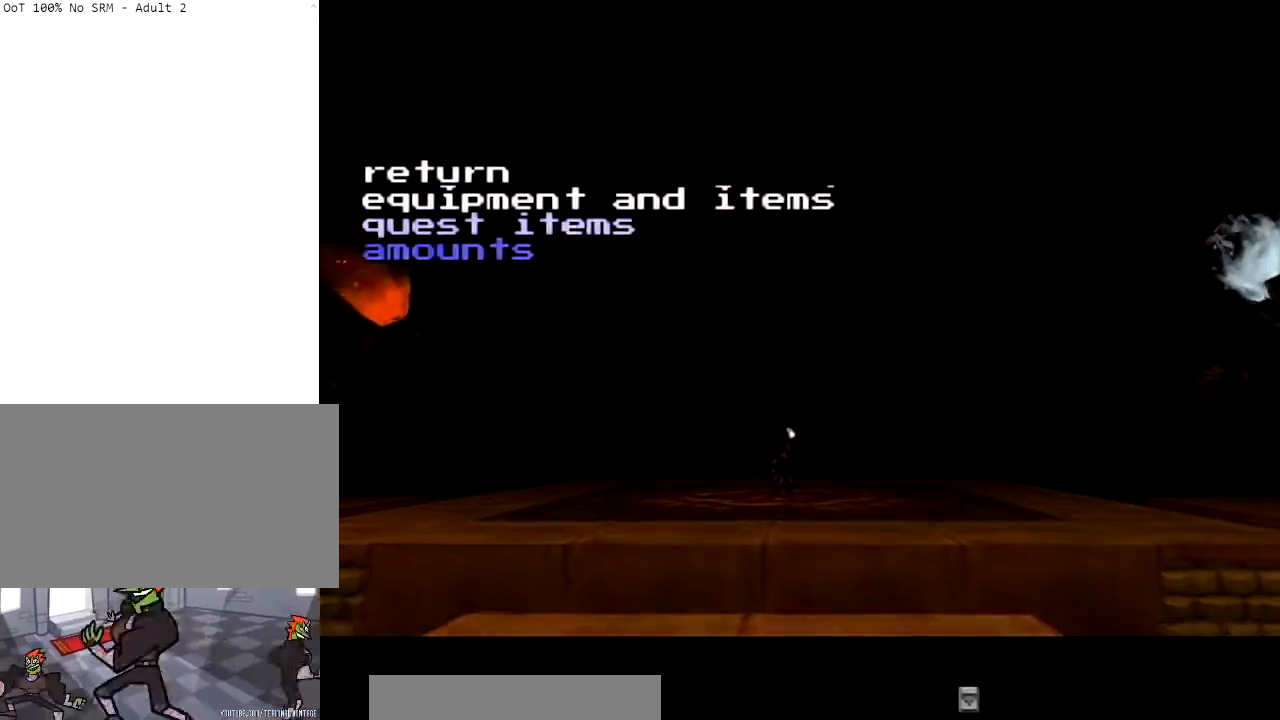
{"buttons": [], "left_stick": "center", "right_stick": "center", "events": [[67, "right_stick", "down"], [234, "right_stick", "center"]]}
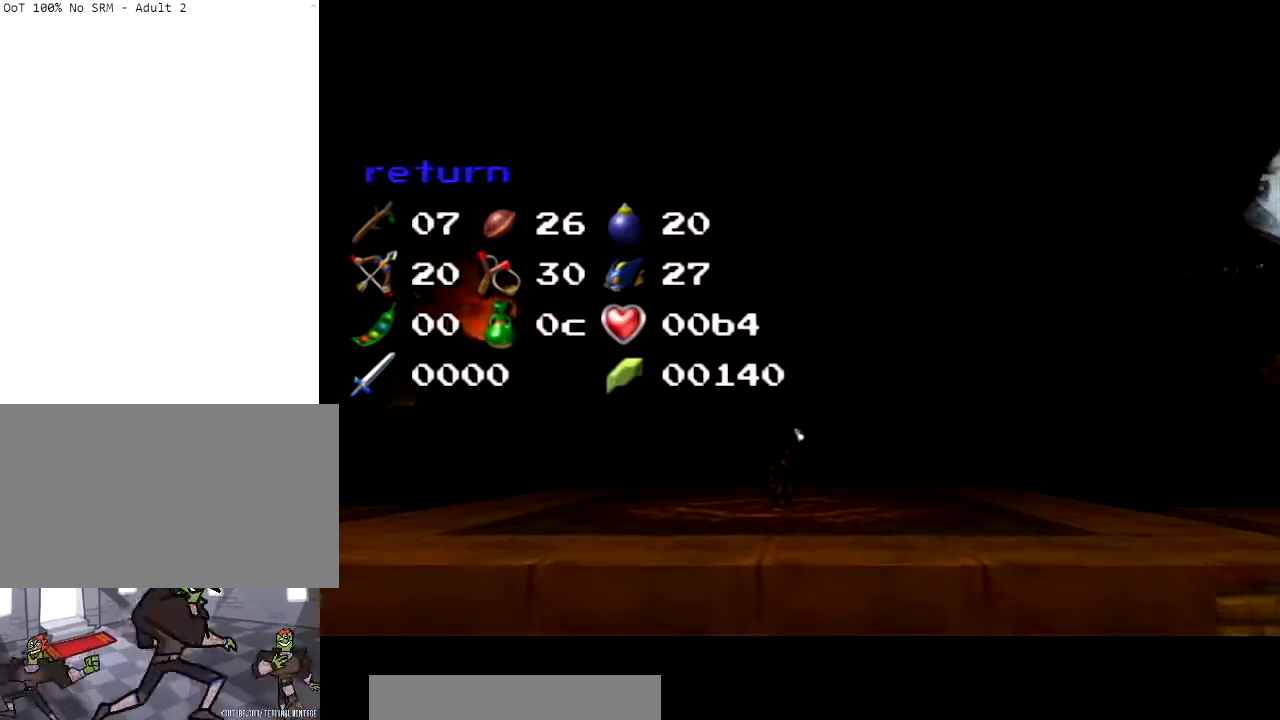
{"buttons": [], "left_stick": "center", "right_stick": "center", "events": [[201, "right_stick", "down"], [334, "right_stick", "center"]]}
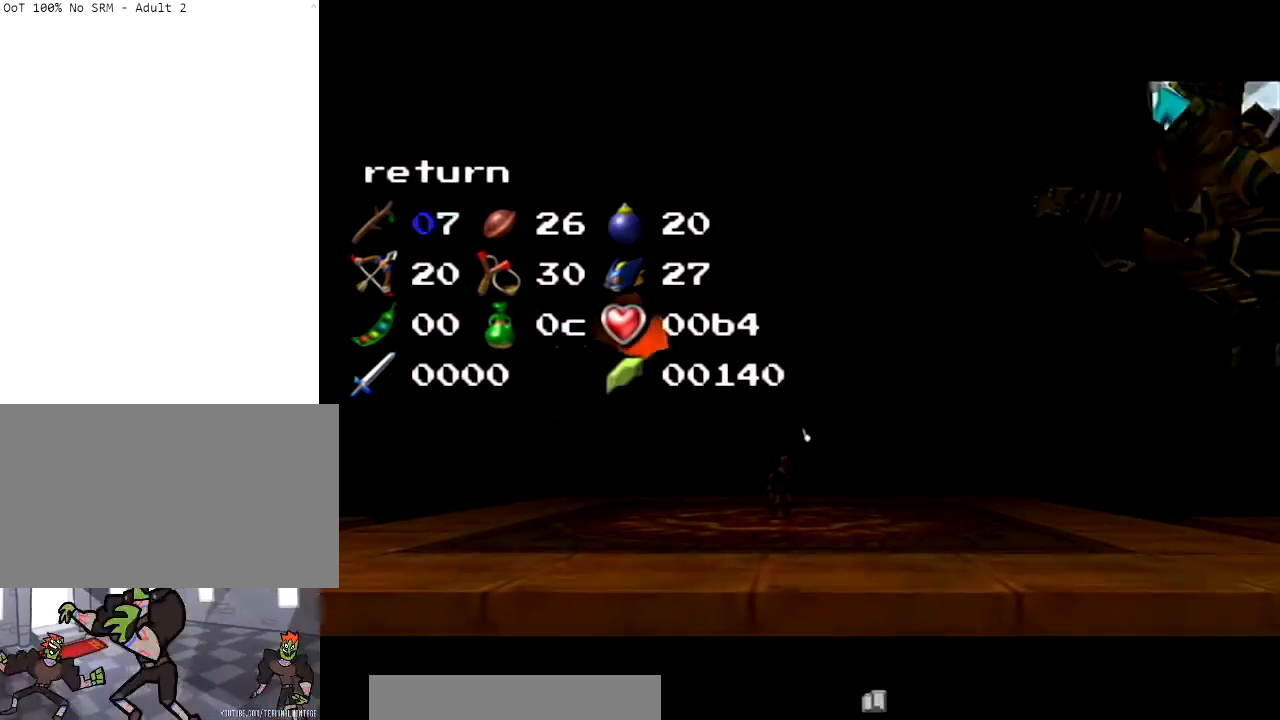
{"buttons": [], "left_stick": "center", "right_stick": "center", "events": [[67, "right_stick", "down"], [234, "right_stick", "center"]]}
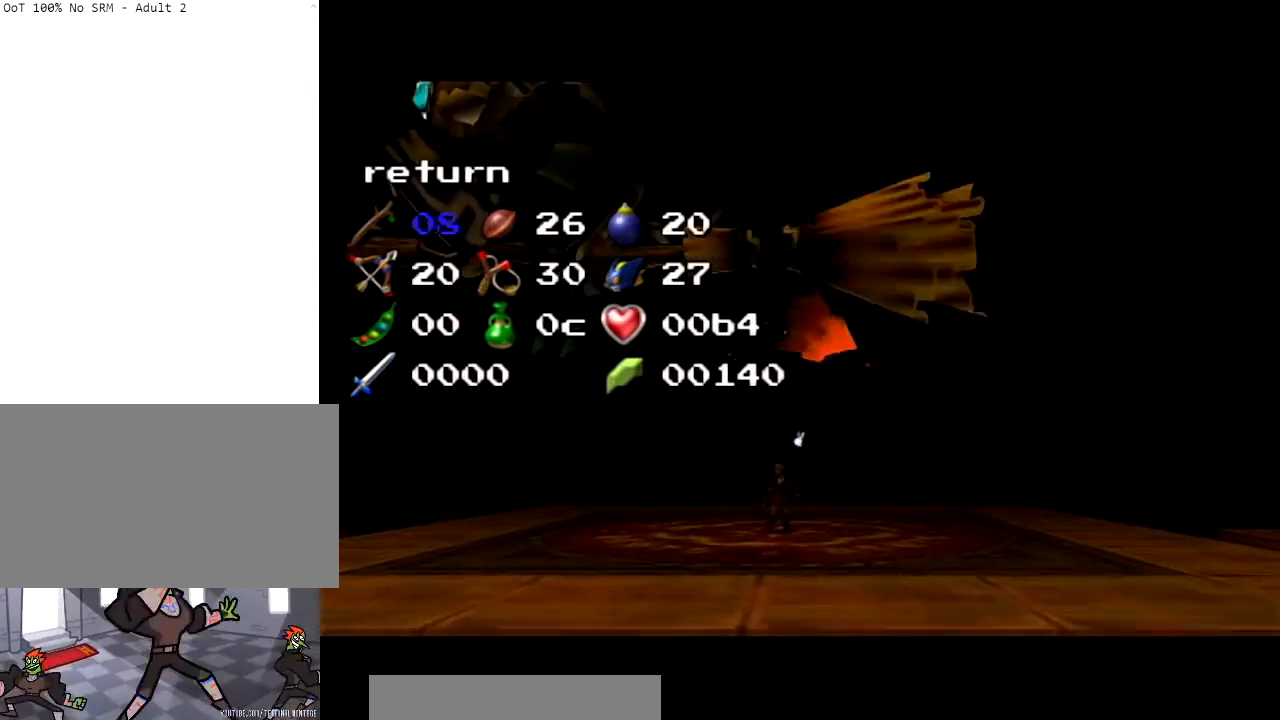
{"buttons": [], "left_stick": "center", "right_stick": "center", "events": []}
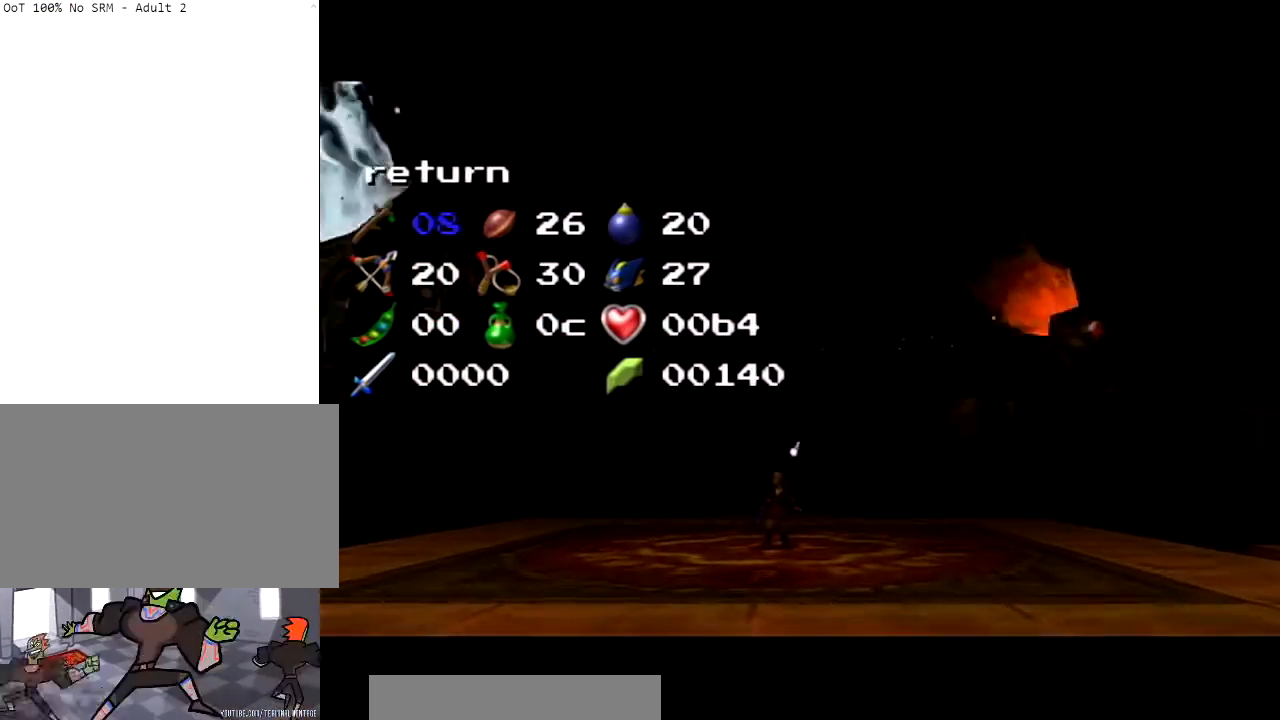
{"buttons": [], "left_stick": "center", "right_stick": "center", "events": []}
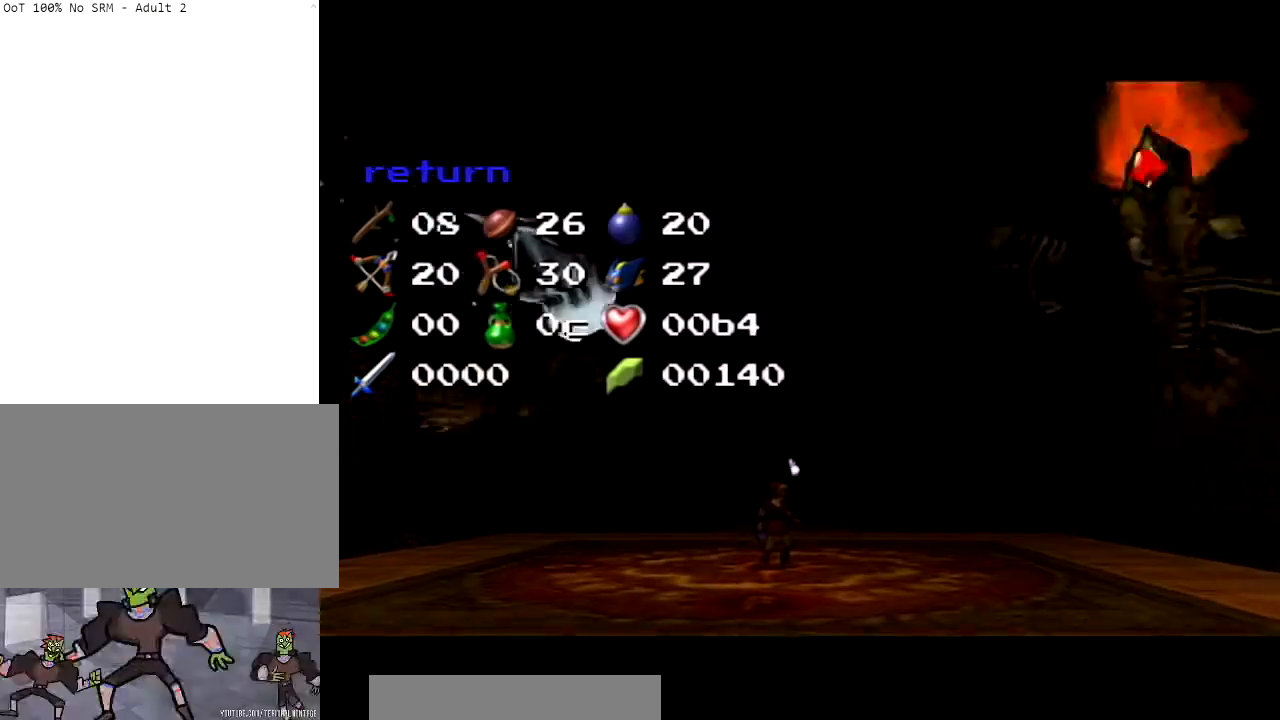
{"buttons": [], "left_stick": "center", "right_stick": "center", "events": [[34, "right_stick", "down"], [201, "right_stick", "center"]]}
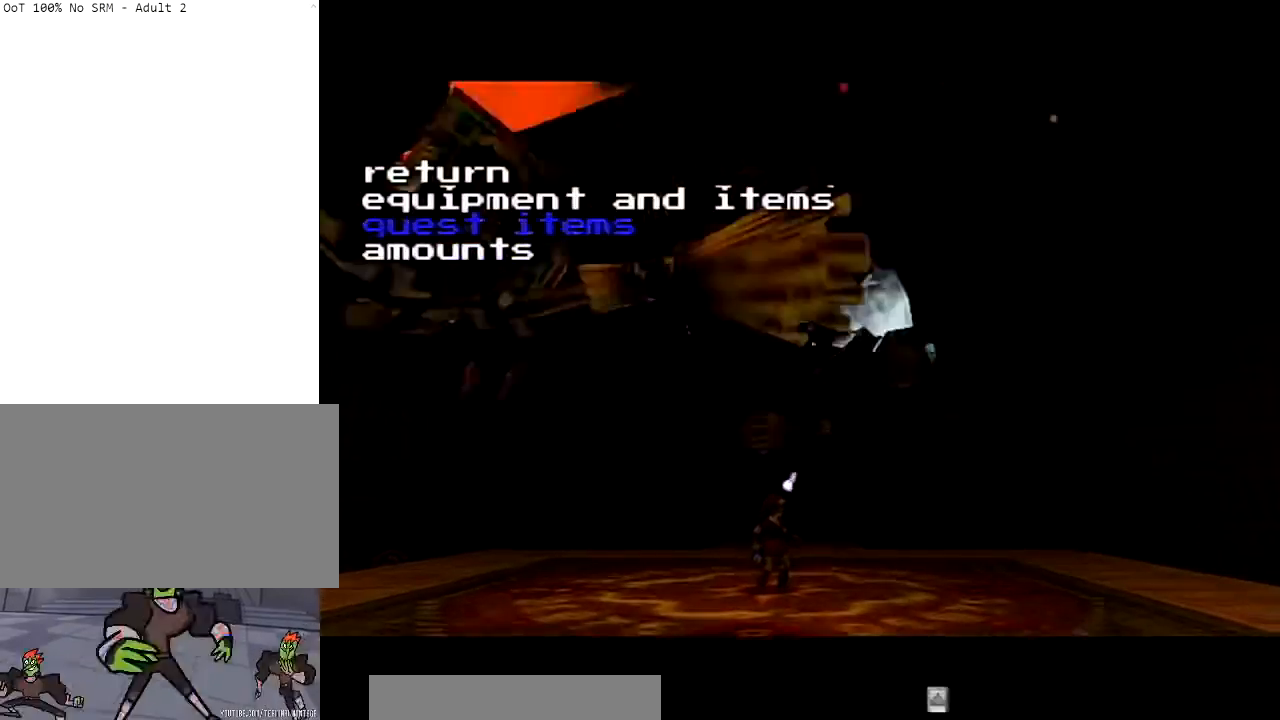
{"buttons": [], "left_stick": "center", "right_stick": "center", "events": [[334, "right_stick", "down"], [500, "right_stick", "center"]]}
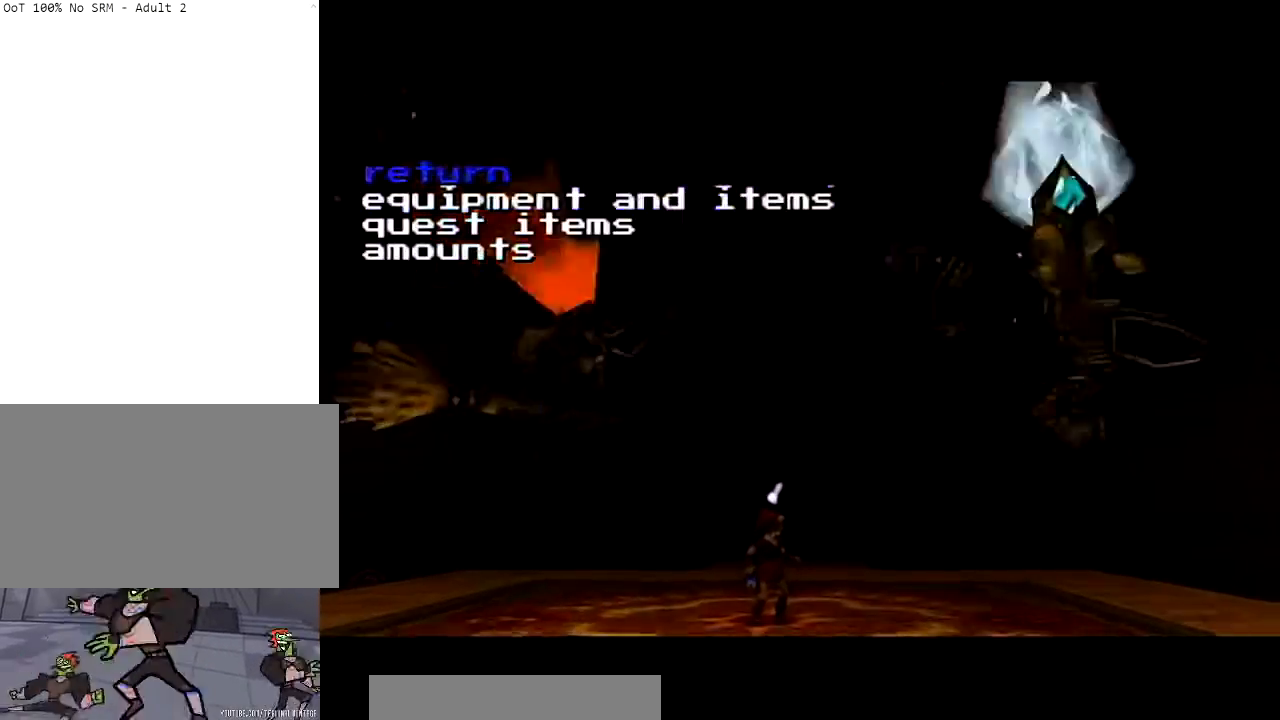
{"buttons": [], "left_stick": "center", "right_stick": "center", "events": []}
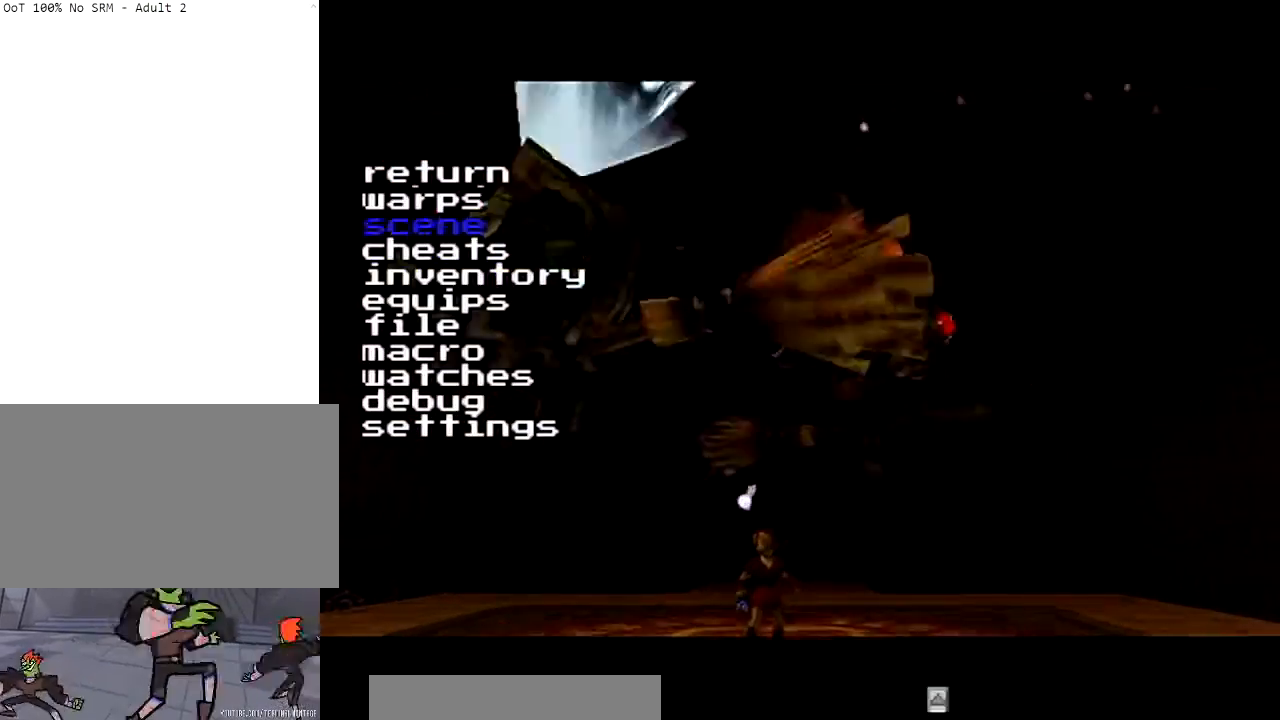
{"buttons": [], "left_stick": "center", "right_stick": "center", "events": [[334, "right_stick", "down"], [500, "right_stick", "center"]]}